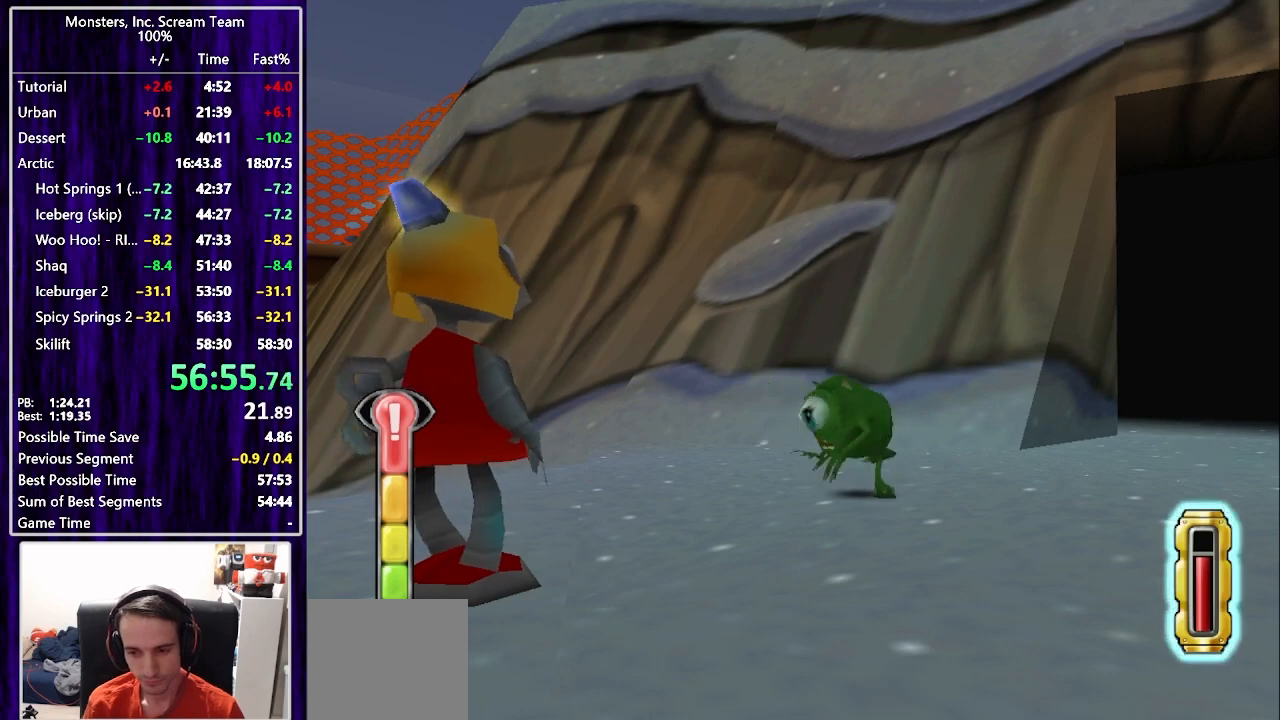
Gameplay with a controller (PlayStation layout); each line is a JSON object with the inputs held at the frame after it (dt_ms = milliseconds from this image to that frame). "events" lists button and stick changes between this image and that frame as [ms after this image, input, new state], when the widget could be followed in between. Not read: L1 R1.
{"dt_ms": 500, "buttons": [], "left_stick": "center", "right_stick": "center", "events": [[17, "CROSS", "down"], [83, "CROSS", "up"], [150, "CROSS", "down"], [217, "CROSS", "up"]]}
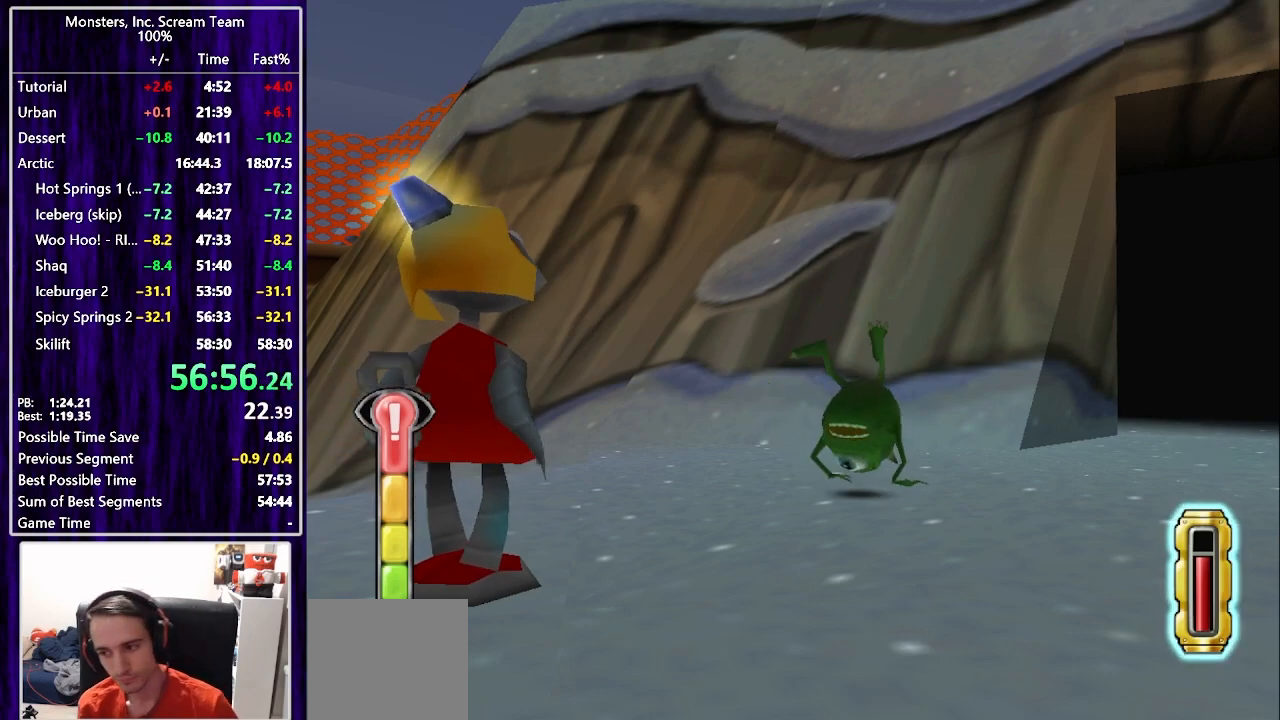
{"dt_ms": 500, "buttons": [], "left_stick": "center", "right_stick": "center", "events": []}
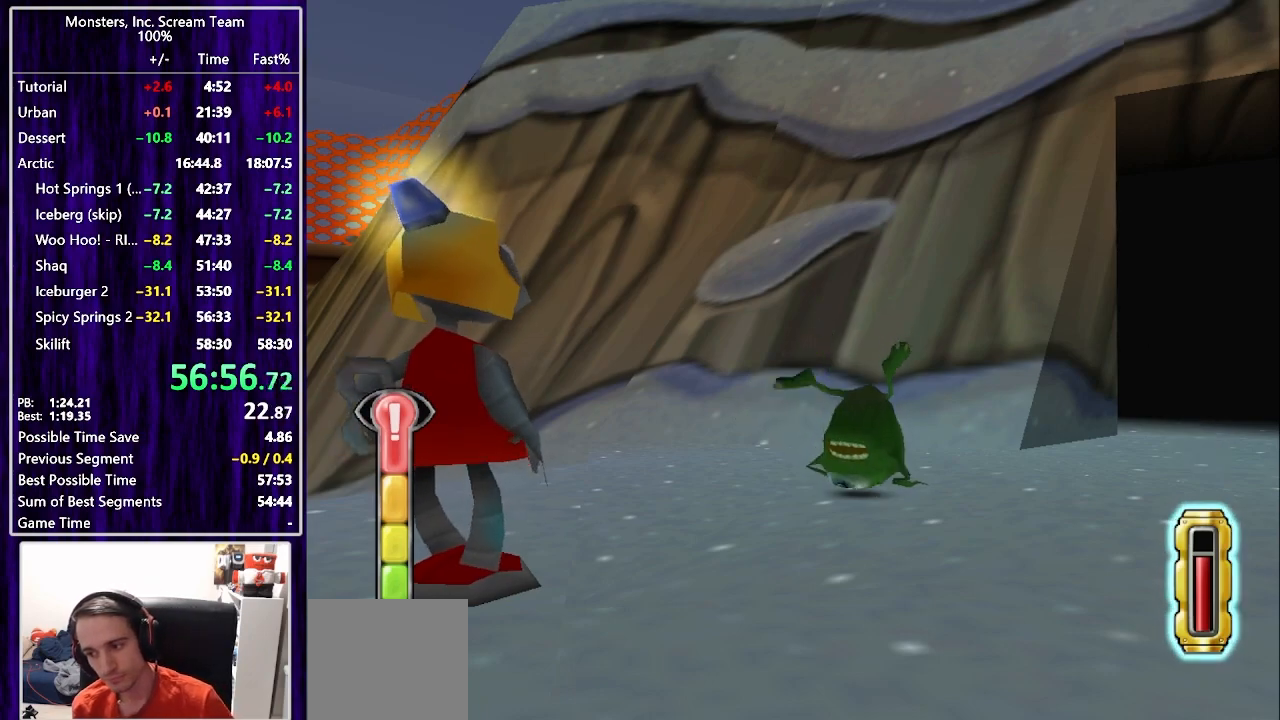
{"dt_ms": 500, "buttons": [], "left_stick": "center", "right_stick": "center", "events": []}
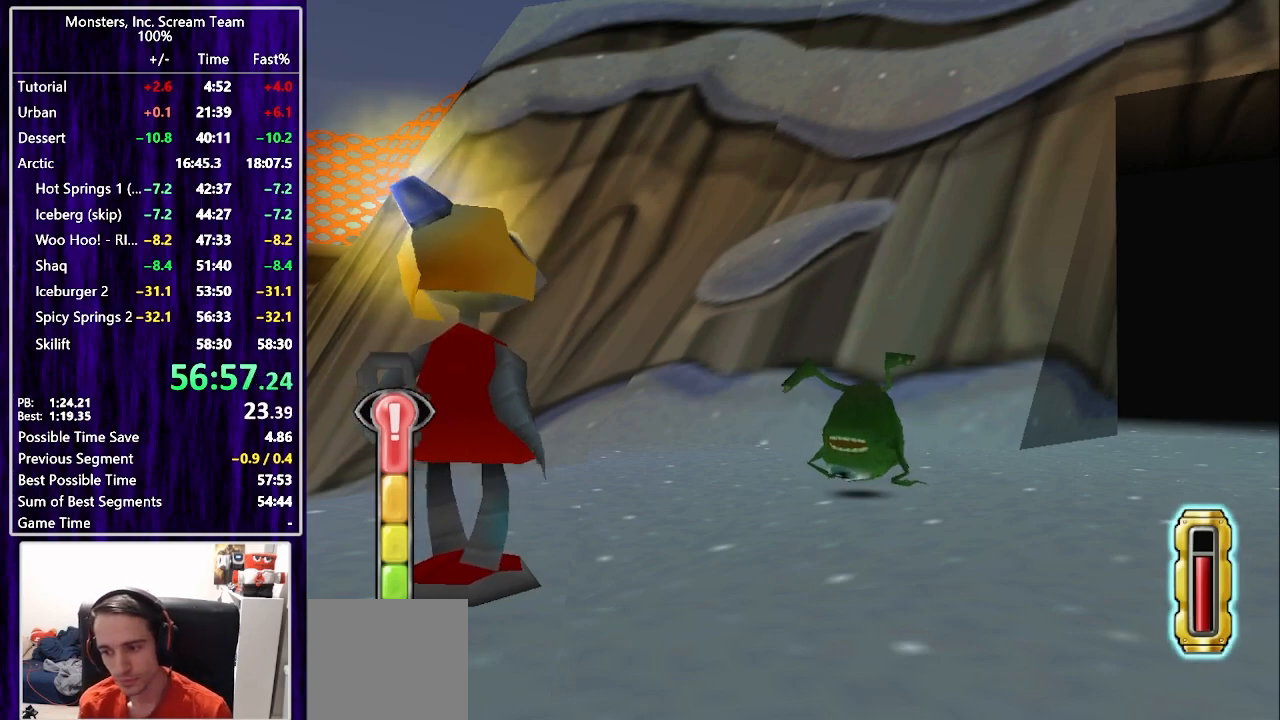
{"dt_ms": 500, "buttons": [], "left_stick": "center", "right_stick": "center", "events": []}
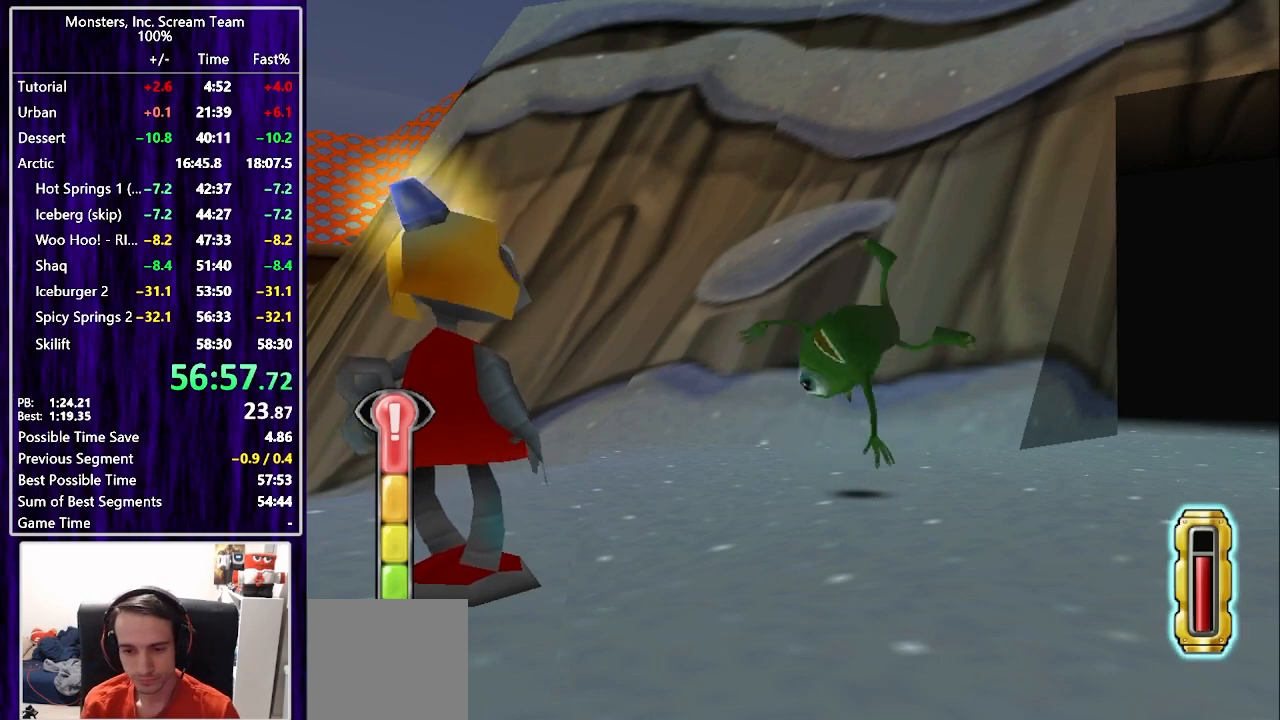
{"dt_ms": 500, "buttons": ["DPAD_DOWN", "DPAD_LEFT"], "left_stick": "center", "right_stick": "center", "events": [[50, "DPAD_LEFT", "down"], [133, "DPAD_DOWN", "down"]]}
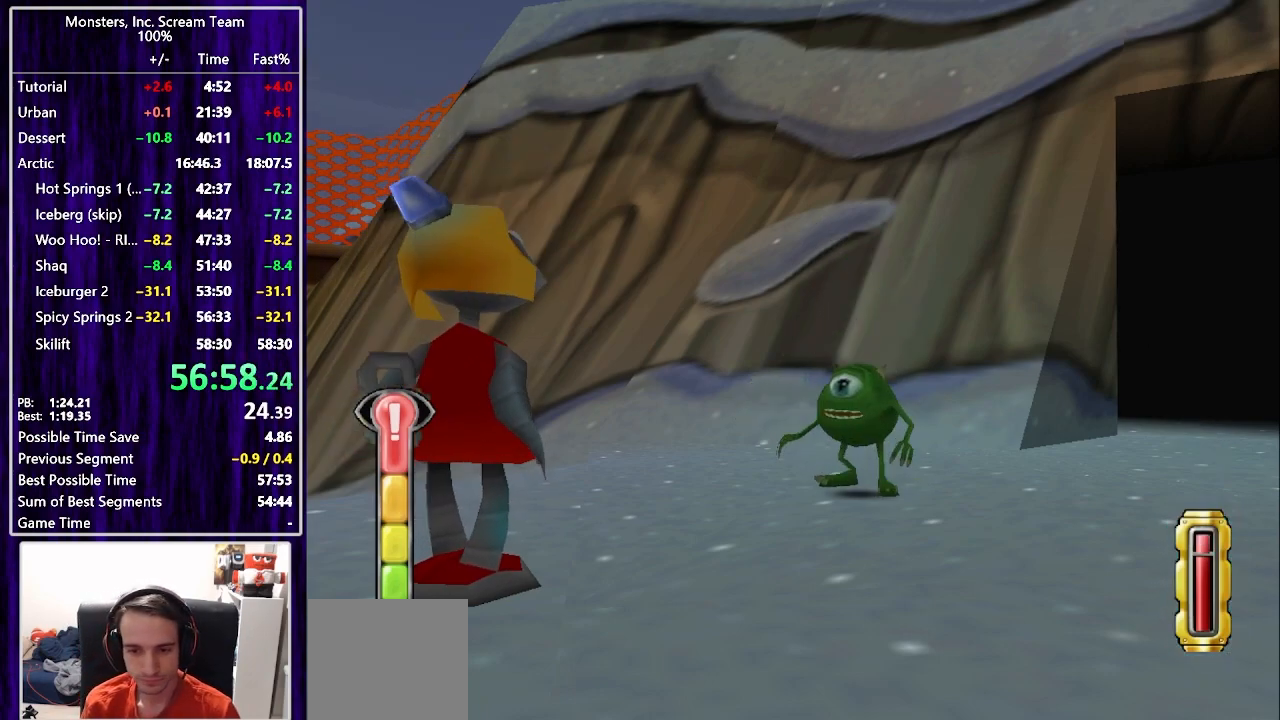
{"dt_ms": 500, "buttons": ["SQUARE", "DPAD_UP", "DPAD_LEFT"], "left_stick": "center", "right_stick": "center", "events": [[183, "SQUARE", "down"], [217, "DPAD_DOWN", "up"], [433, "DPAD_UP", "down"]]}
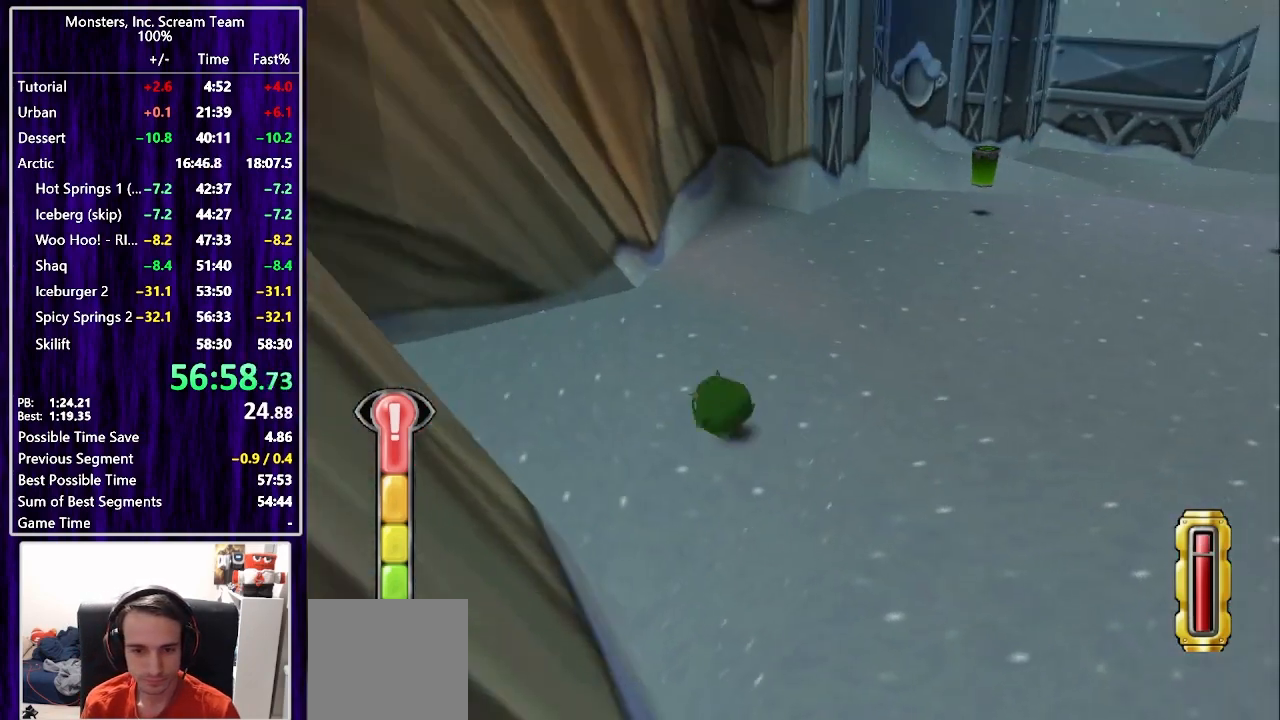
{"dt_ms": 500, "buttons": ["SQUARE", "DPAD_UP", "DPAD_RIGHT"], "left_stick": "center", "right_stick": "center", "events": [[117, "DPAD_LEFT", "up"], [167, "DPAD_RIGHT", "down"]]}
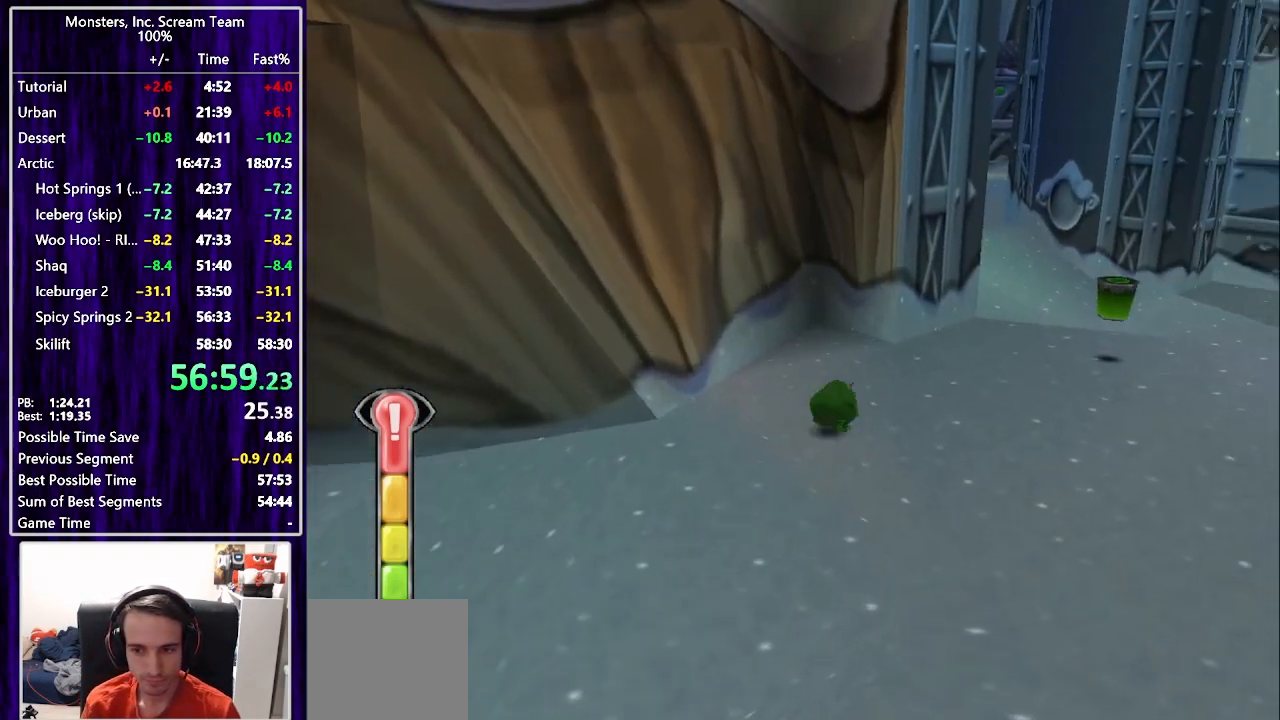
{"dt_ms": 500, "buttons": ["SQUARE", "DPAD_UP"], "left_stick": "center", "right_stick": "center", "events": [[267, "SQUARE", "up"], [383, "SQUARE", "down"], [400, "DPAD_RIGHT", "up"]]}
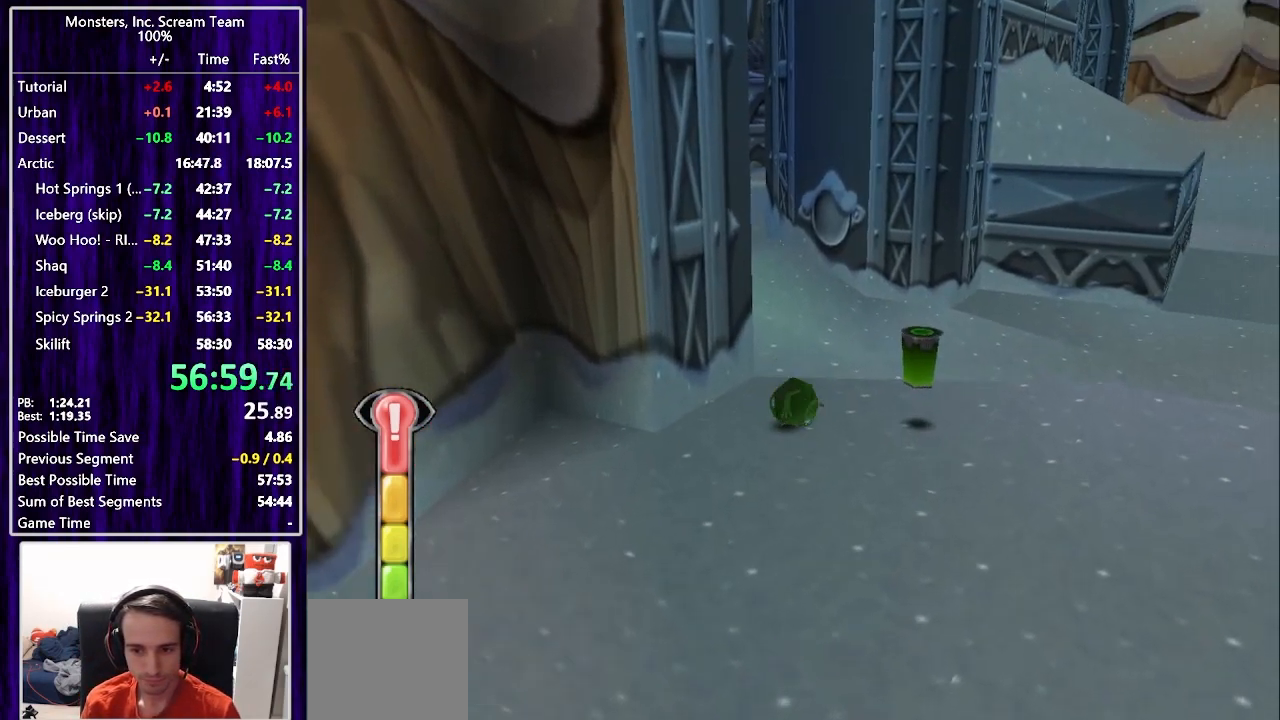
{"dt_ms": 500, "buttons": ["SQUARE", "DPAD_UP", "DPAD_LEFT"], "left_stick": "center", "right_stick": "center", "events": [[500, "DPAD_LEFT", "down"]]}
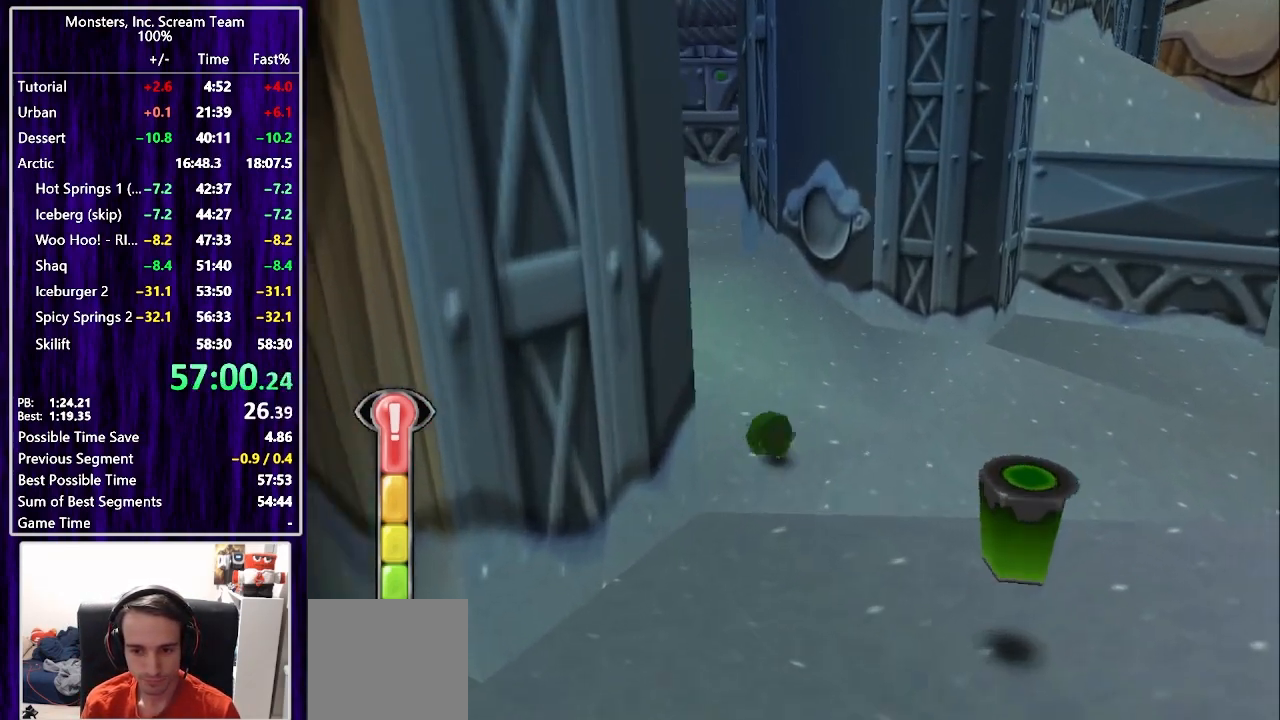
{"dt_ms": 500, "buttons": ["DPAD_UP"], "left_stick": "center", "right_stick": "center", "events": [[150, "DPAD_LEFT", "up"], [483, "SQUARE", "up"]]}
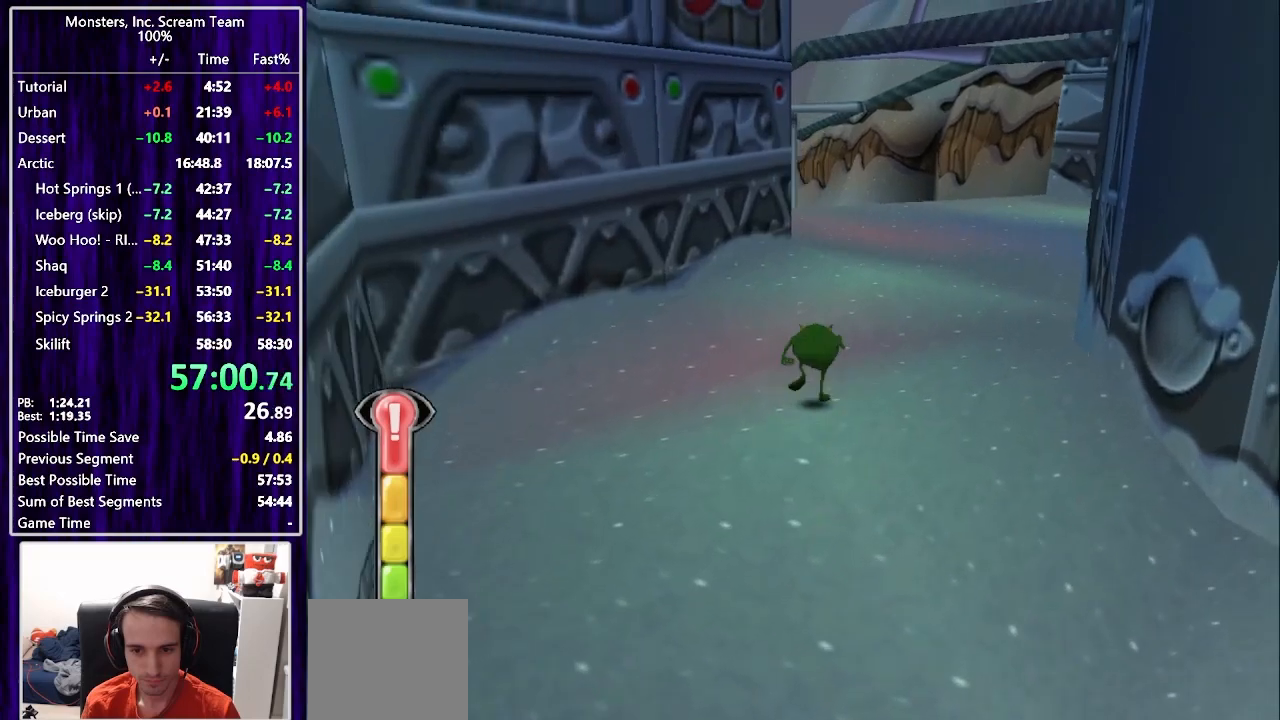
{"dt_ms": 500, "buttons": ["SQUARE", "DPAD_UP"], "left_stick": "center", "right_stick": "center", "events": [[83, "DPAD_RIGHT", "down"], [117, "SQUARE", "down"], [217, "DPAD_RIGHT", "up"]]}
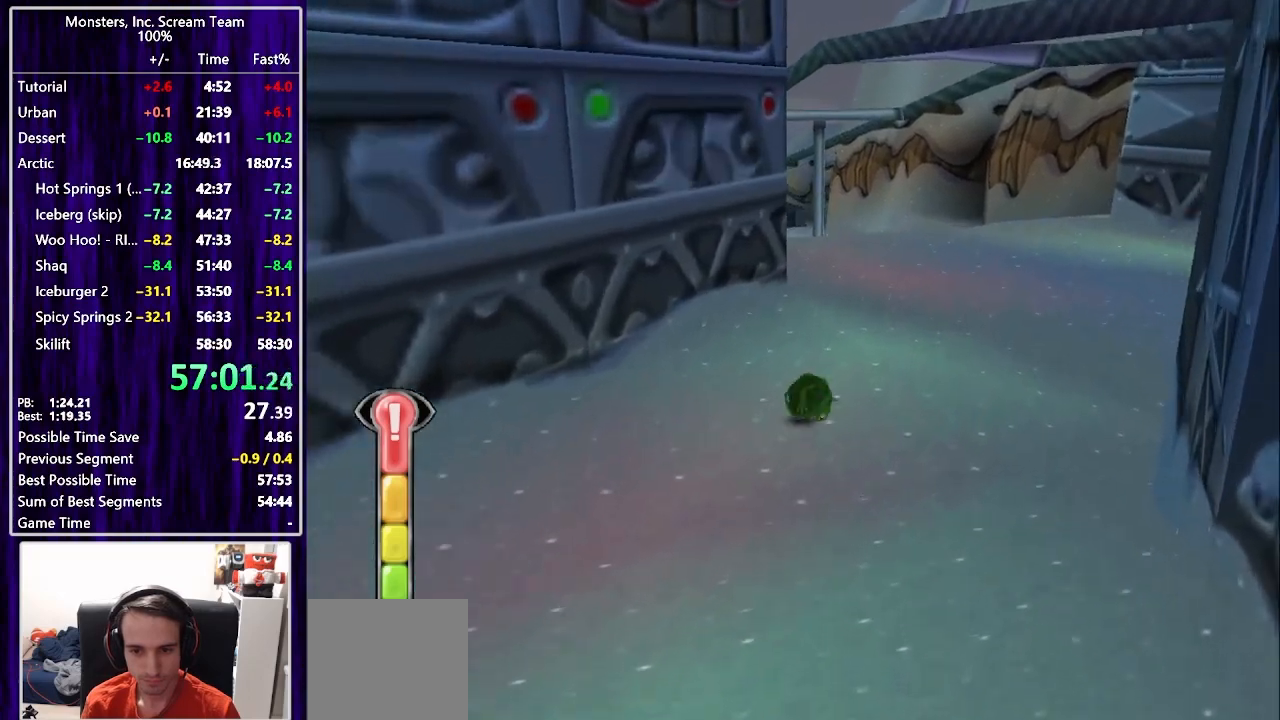
{"dt_ms": 500, "buttons": ["DPAD_UP"], "left_stick": "center", "right_stick": "center", "events": [[17, "DPAD_RIGHT", "down"], [100, "DPAD_RIGHT", "up"], [400, "SQUARE", "up"]]}
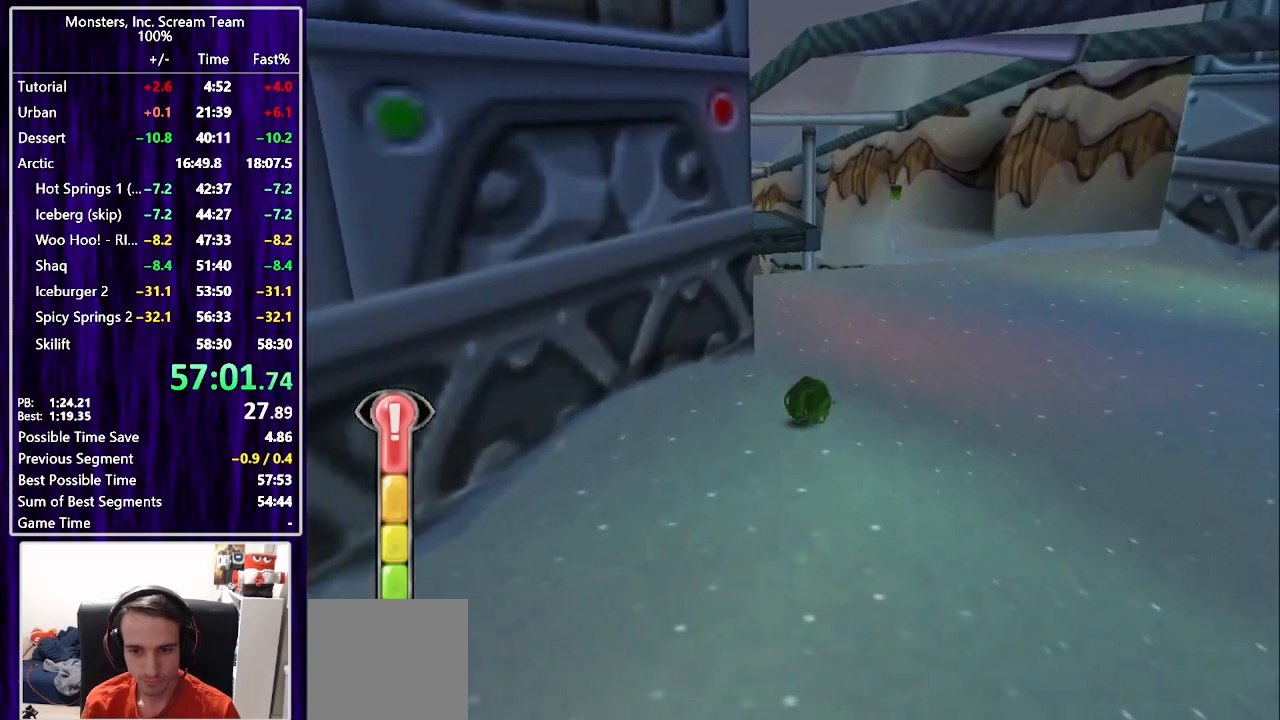
{"dt_ms": 500, "buttons": ["DPAD_UP"], "left_stick": "center", "right_stick": "center", "events": [[233, "SQUARE", "down"], [400, "SQUARE", "up"]]}
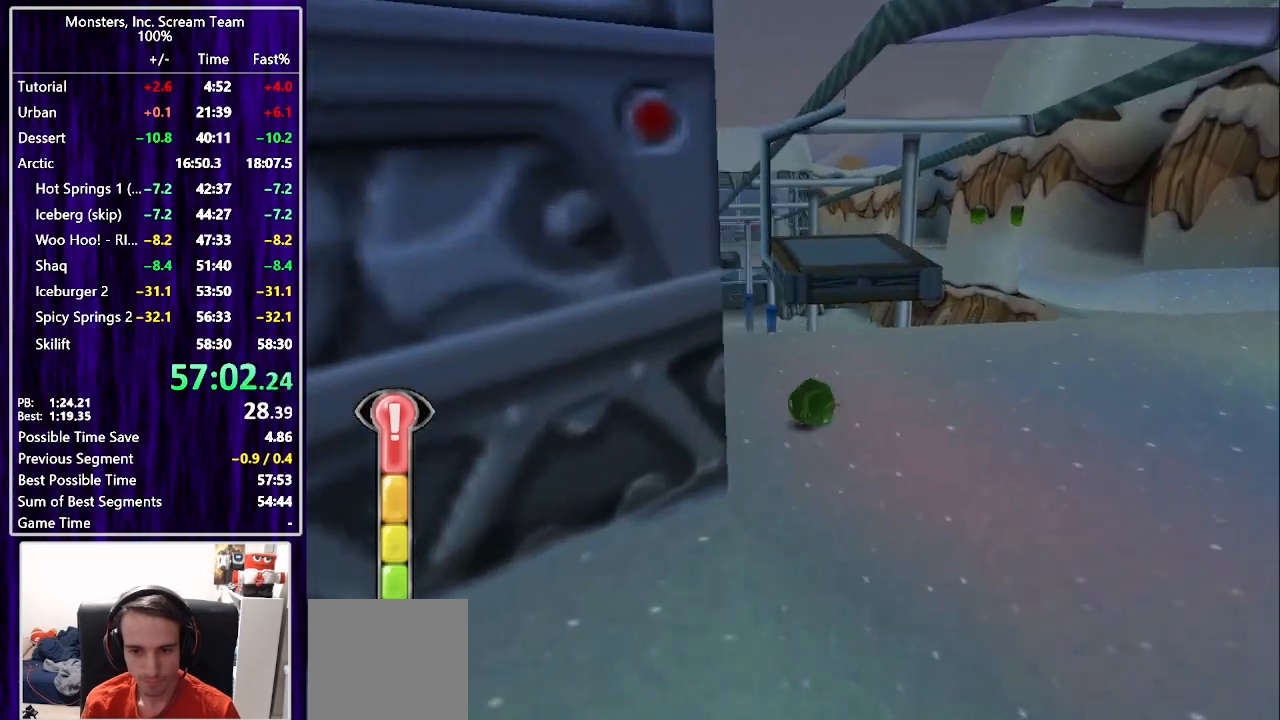
{"dt_ms": 500, "buttons": ["DPAD_UP"], "left_stick": "center", "right_stick": "center", "events": [[83, "DPAD_LEFT", "down"], [167, "DPAD_LEFT", "up"]]}
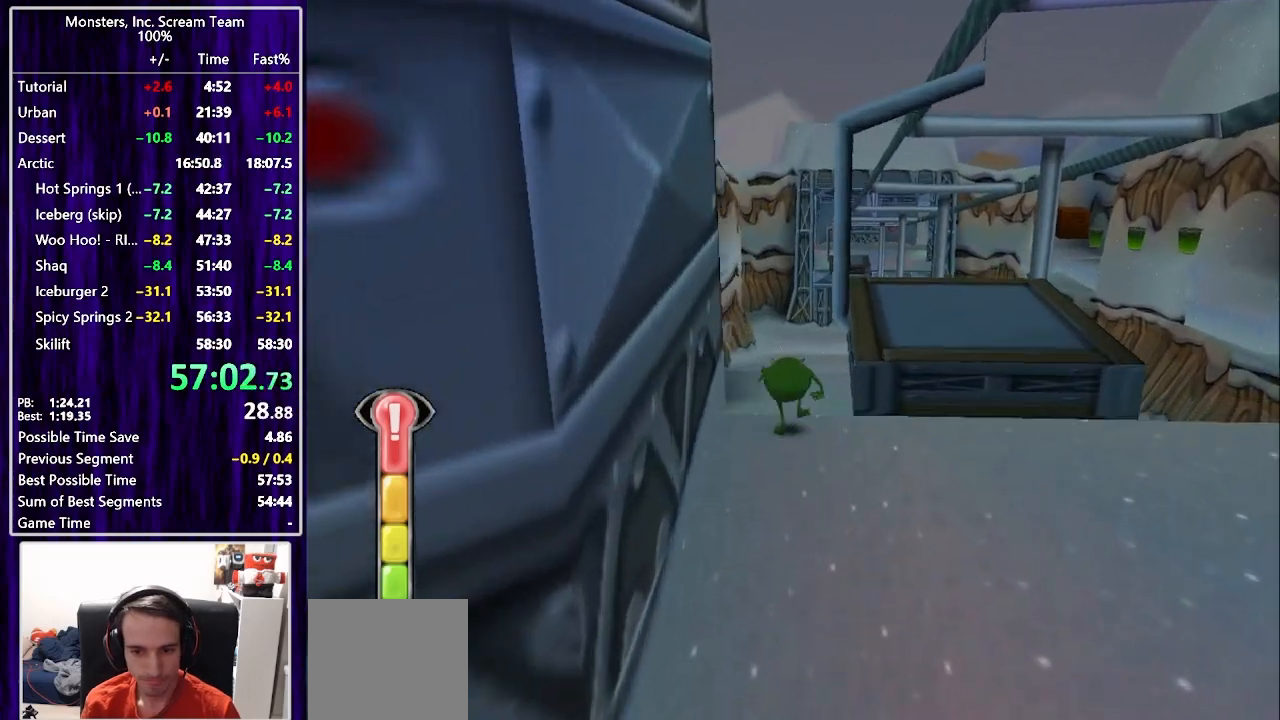
{"dt_ms": 500, "buttons": ["DPAD_UP", "DPAD_LEFT"], "left_stick": "center", "right_stick": "center", "events": [[133, "CROSS", "down"], [383, "DPAD_LEFT", "down"], [467, "CROSS", "up"]]}
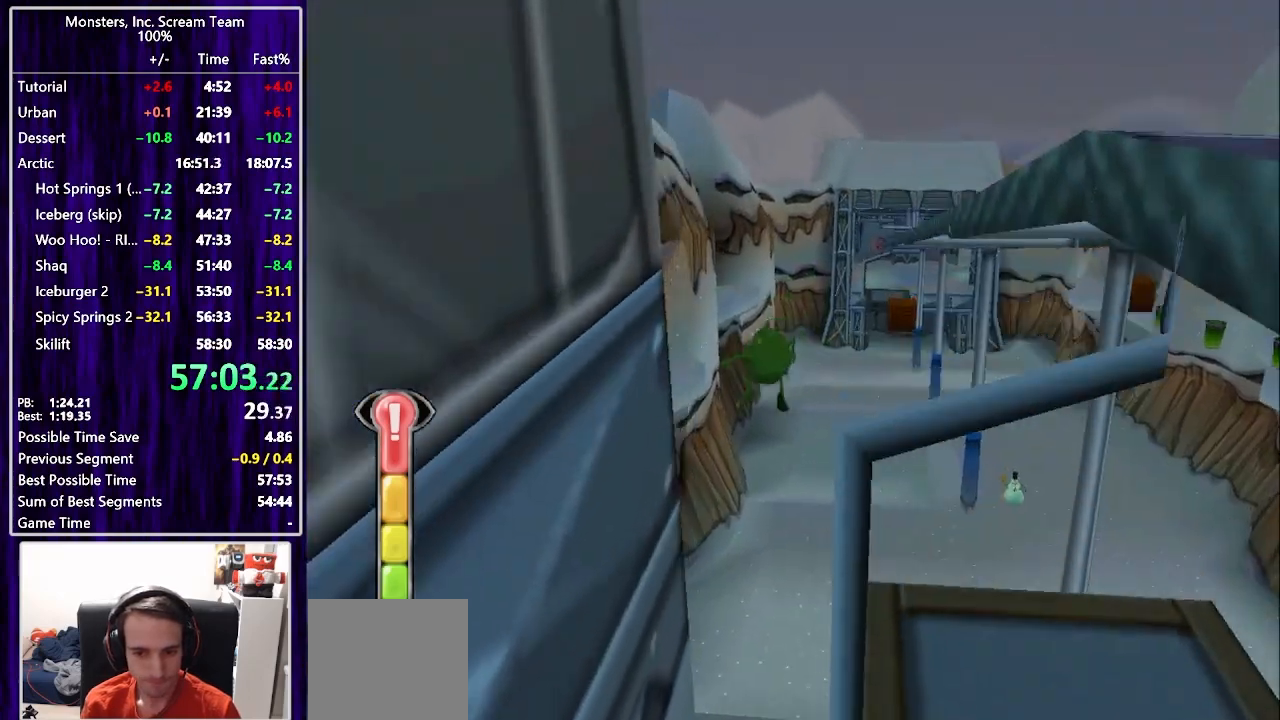
{"dt_ms": 500, "buttons": ["CROSS", "DPAD_UP"], "left_stick": "center", "right_stick": "center", "events": [[83, "CROSS", "down"], [400, "DPAD_LEFT", "up"]]}
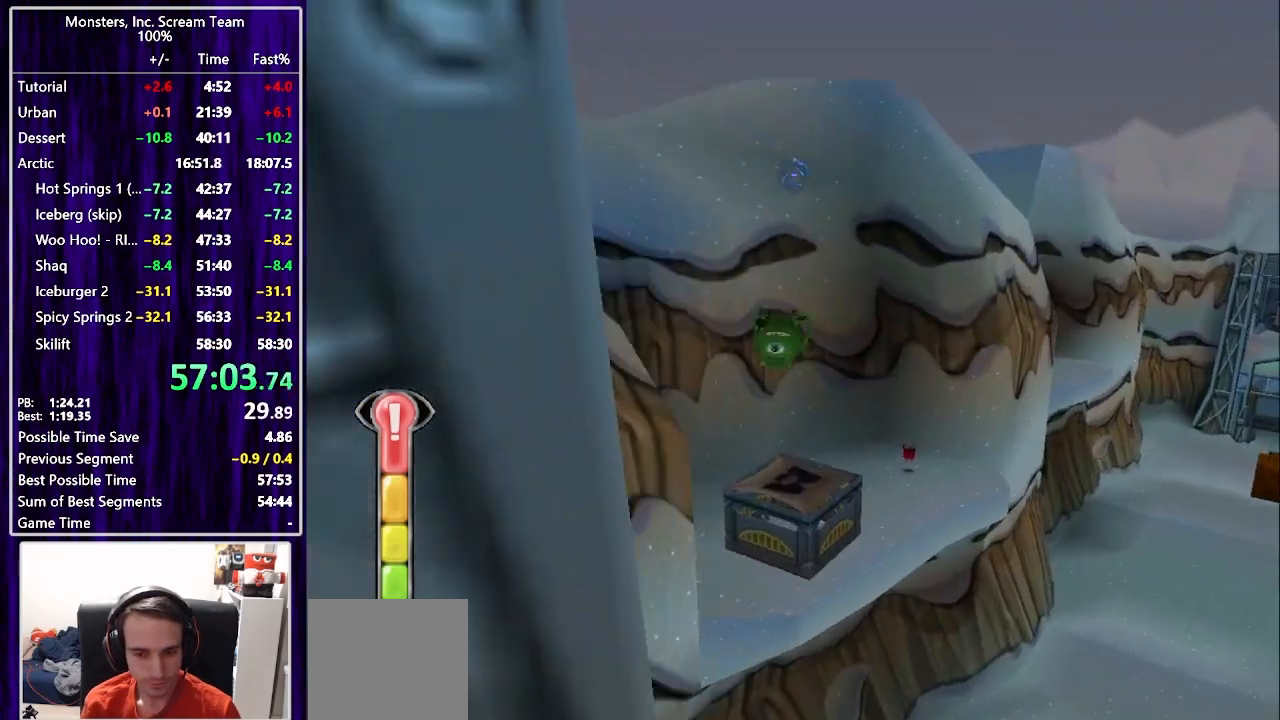
{"dt_ms": 500, "buttons": ["CROSS", "DPAD_UP"], "left_stick": "center", "right_stick": "center", "events": [[67, "right_stick", "down"], [133, "right_stick", "center"]]}
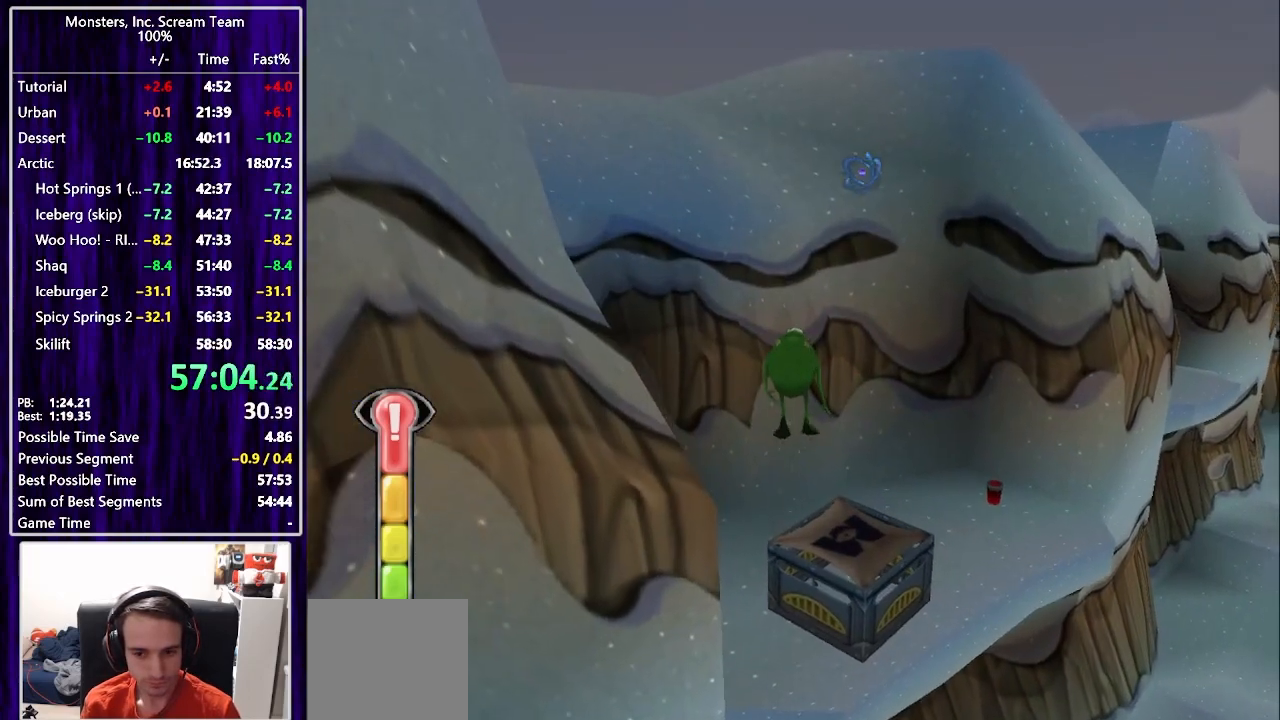
{"dt_ms": 500, "buttons": ["DPAD_UP"], "left_stick": "center", "right_stick": "center", "events": [[383, "CROSS", "up"], [433, "CROSS", "down"], [500, "CROSS", "up"]]}
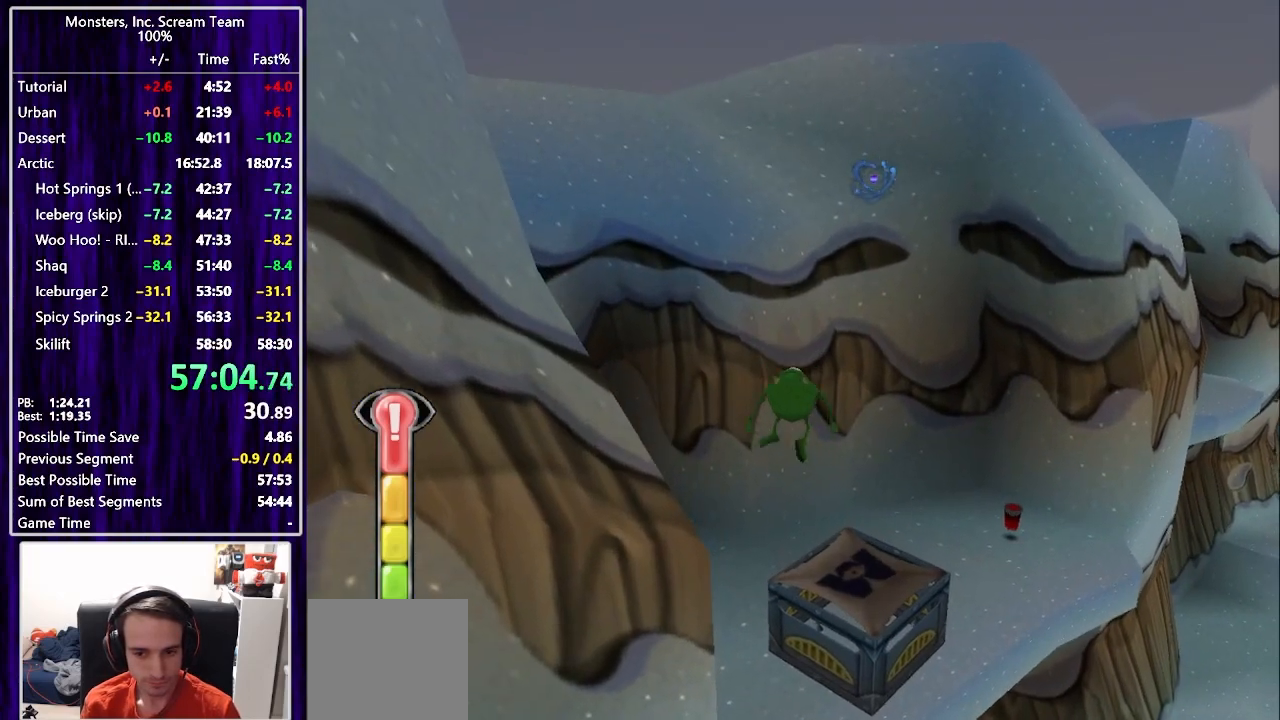
{"dt_ms": 500, "buttons": ["CROSS", "DPAD_UP"], "left_stick": "center", "right_stick": "center", "events": [[33, "CROSS", "down"], [100, "CROSS", "up"], [150, "CROSS", "down"], [200, "CROSS", "up"], [267, "CROSS", "down"], [317, "CROSS", "up"], [367, "CROSS", "down"], [433, "CROSS", "up"], [483, "CROSS", "down"]]}
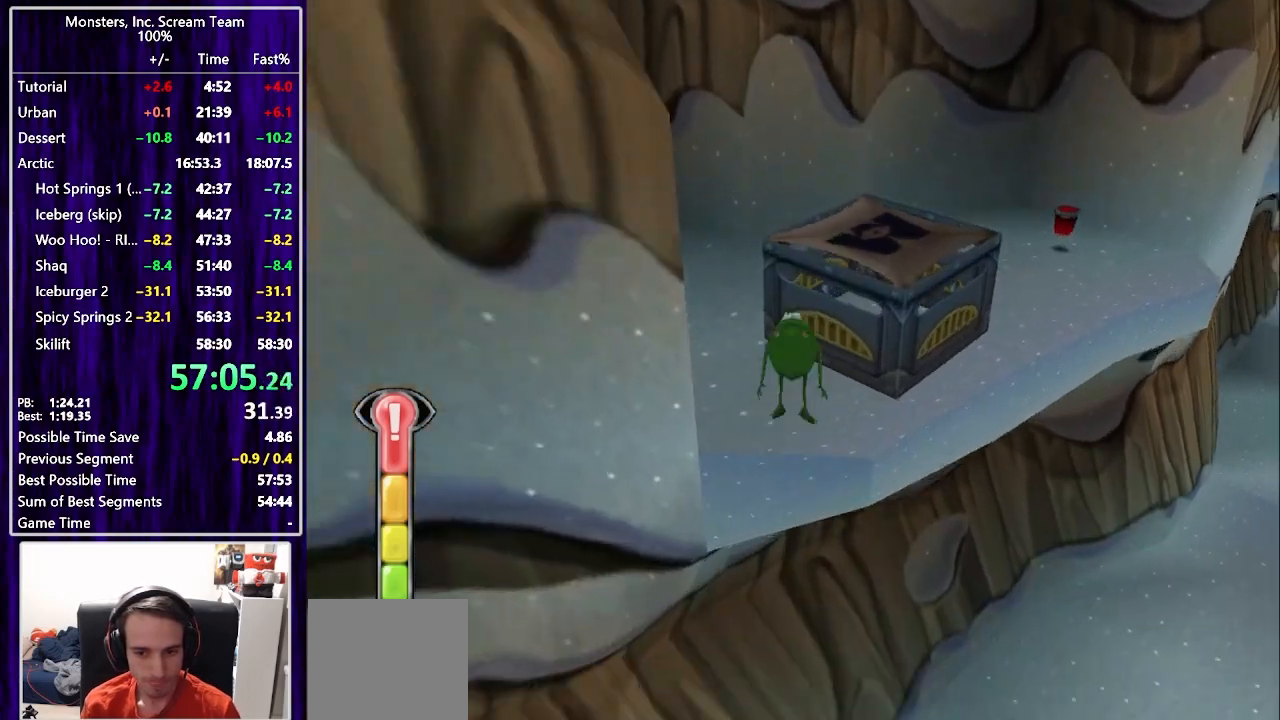
{"dt_ms": 500, "buttons": ["DPAD_UP", "DPAD_LEFT"], "left_stick": "center", "right_stick": "center", "events": [[50, "CROSS", "up"], [83, "CROSS", "down"], [150, "CROSS", "up"], [150, "DPAD_LEFT", "down"], [200, "CROSS", "down"], [267, "CROSS", "up"], [333, "CROSS", "down"], [350, "CROSS", "up"]]}
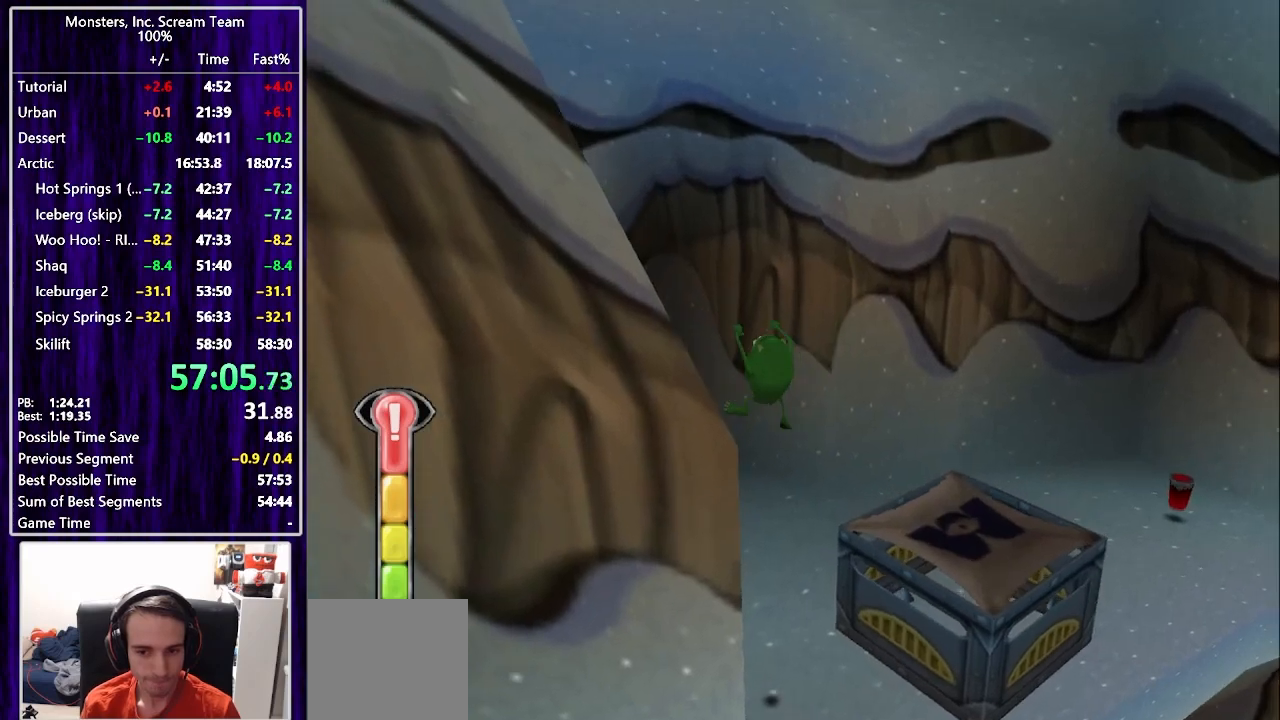
{"dt_ms": 500, "buttons": ["SQUARE", "DPAD_UP"], "left_stick": "center", "right_stick": "center", "events": [[150, "DPAD_LEFT", "up"], [367, "DPAD_LEFT", "down"], [467, "SQUARE", "down"], [483, "DPAD_LEFT", "up"]]}
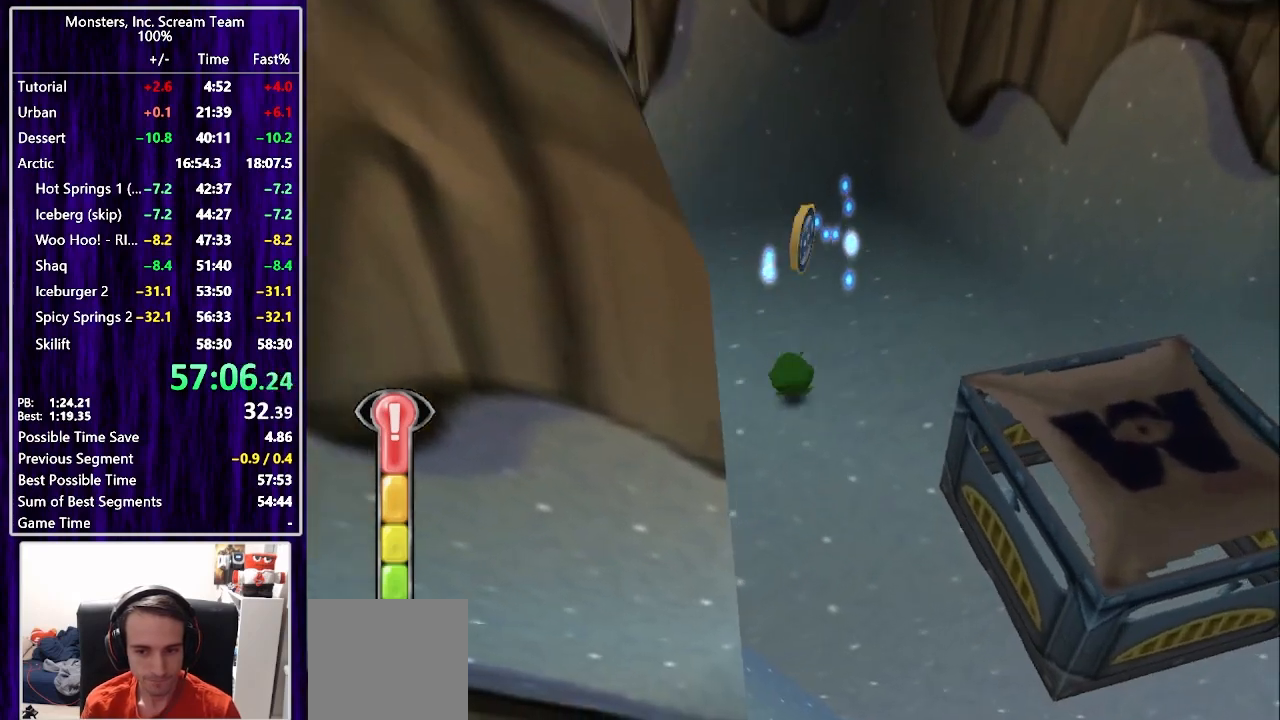
{"dt_ms": 500, "buttons": ["DPAD_DOWN", "DPAD_RIGHT"], "left_stick": "center", "right_stick": "center"}
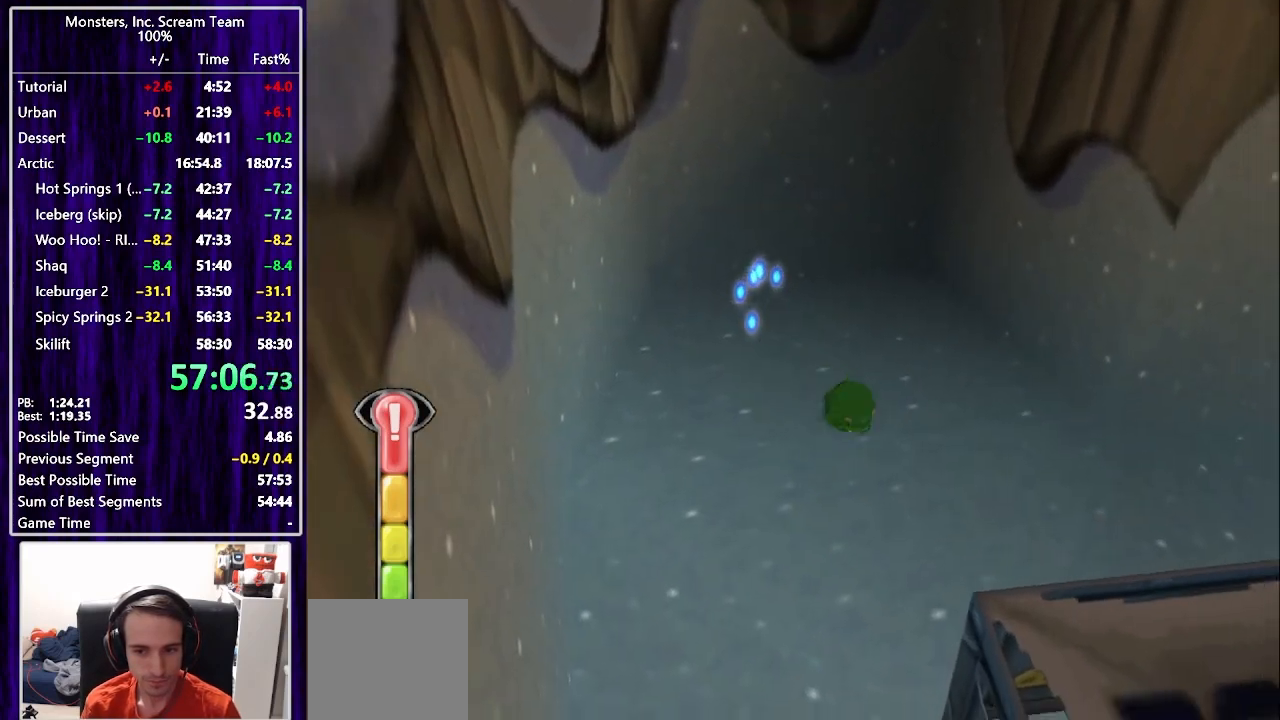
{"dt_ms": 500, "buttons": ["CROSS", "DPAD_DOWN", "DPAD_RIGHT"], "left_stick": "center", "right_stick": "center", "events": [[317, "CROSS", "down"], [417, "CROSS", "up"], [450, "CROSS", "down"]]}
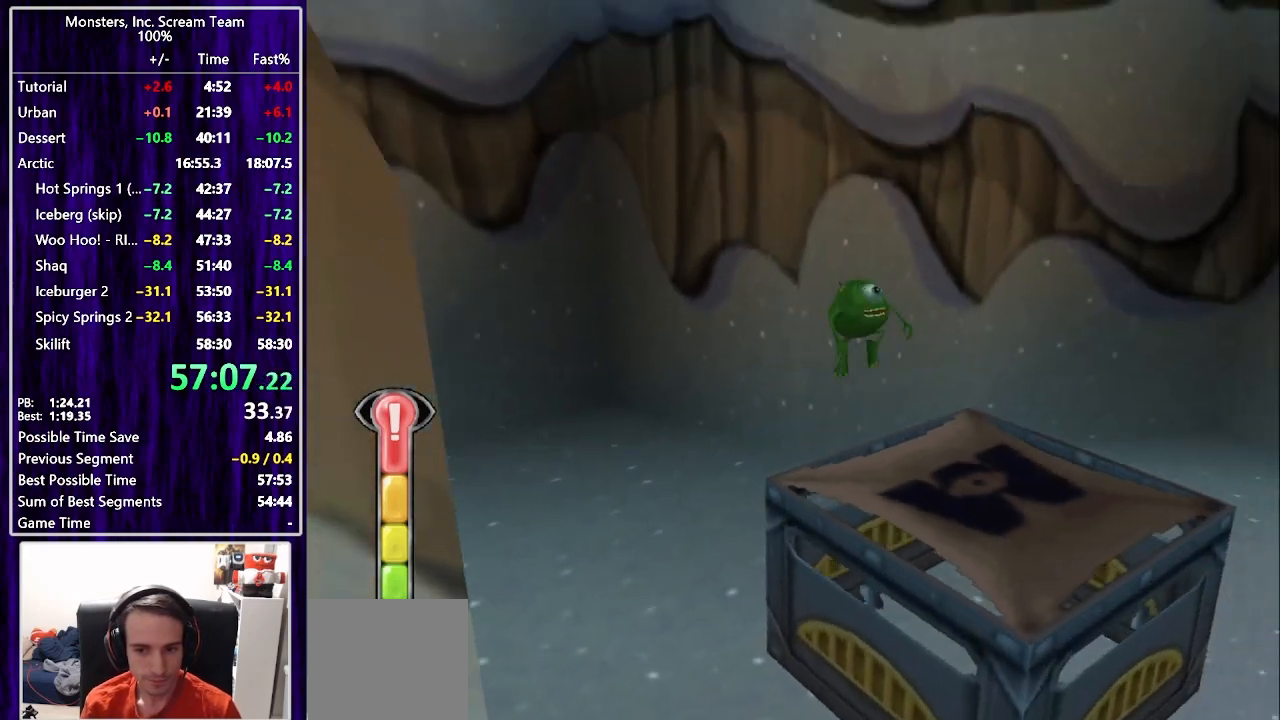
{"dt_ms": 500, "buttons": ["DPAD_DOWN"], "left_stick": "center", "right_stick": "center", "events": [[83, "DPAD_RIGHT", "up"], [100, "CROSS", "up"], [133, "DPAD_DOWN", "up"], [467, "DPAD_DOWN", "down"]]}
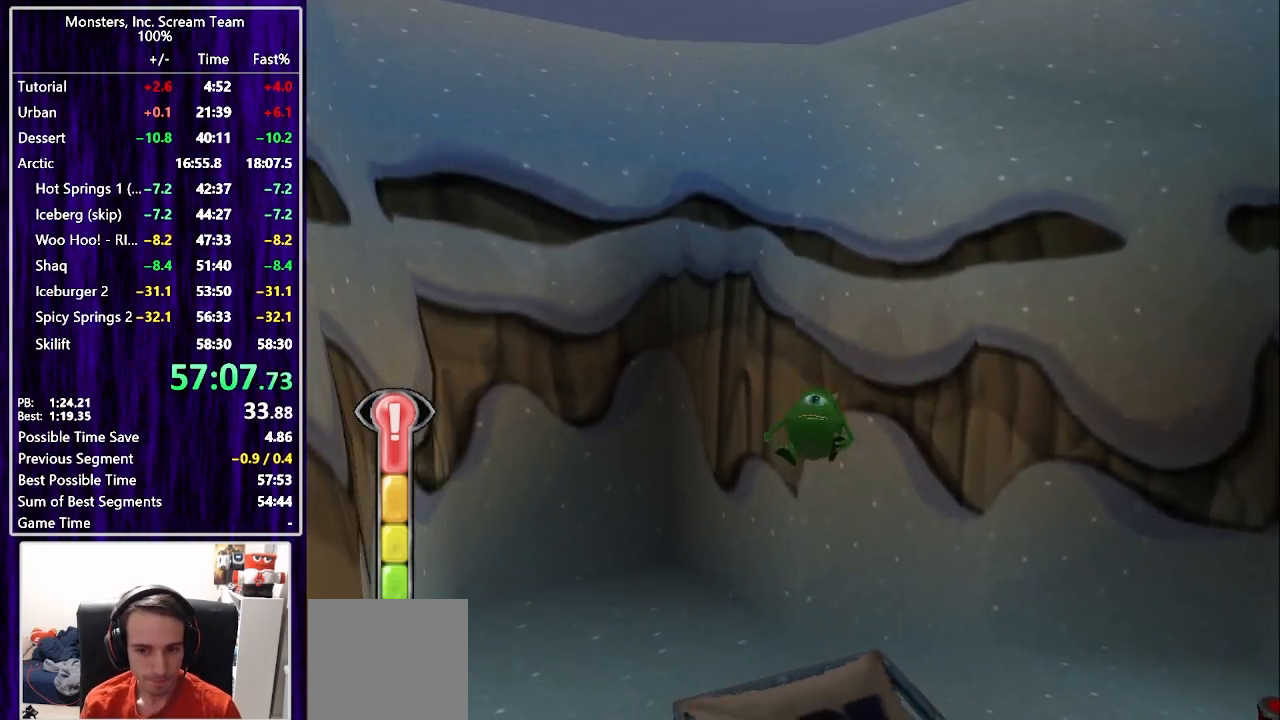
{"dt_ms": 500, "buttons": ["DPAD_UP", "DPAD_RIGHT"], "left_stick": "center", "right_stick": "center", "events": [[83, "DPAD_DOWN", "up"], [400, "DPAD_RIGHT", "down"], [417, "DPAD_UP", "down"]]}
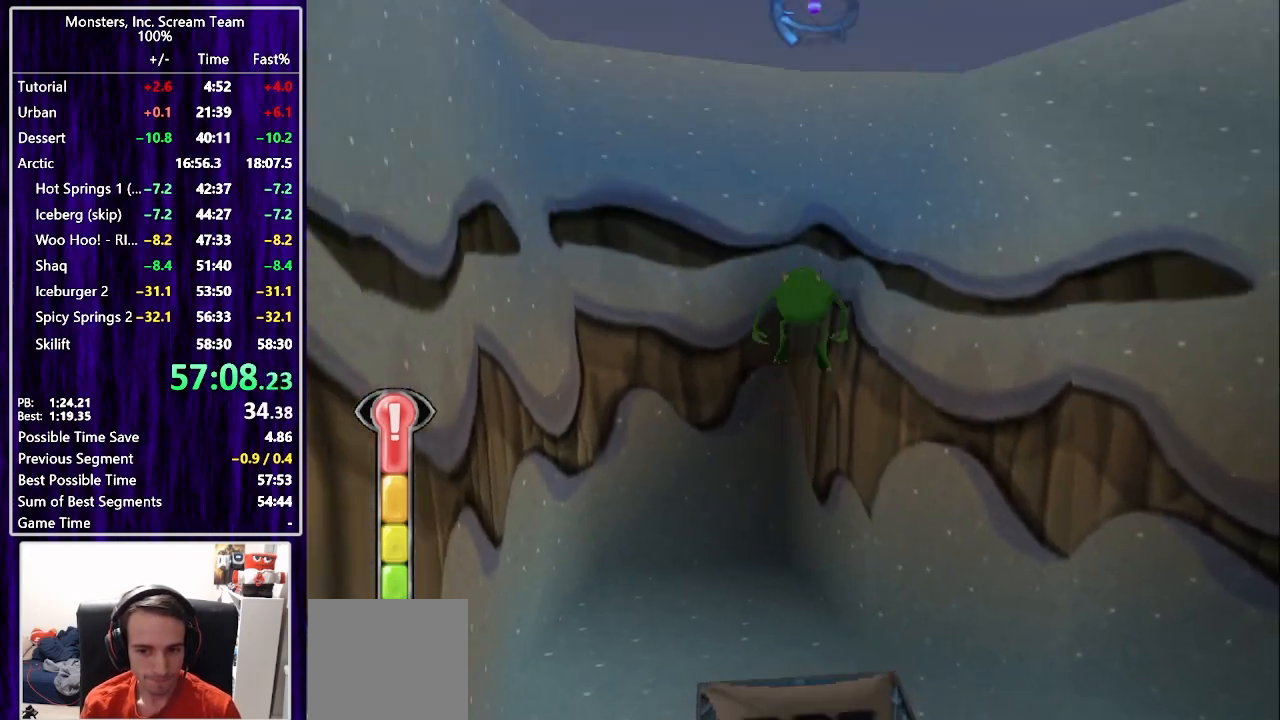
{"dt_ms": 500, "buttons": [], "left_stick": "center", "right_stick": "center", "events": [[17, "DPAD_RIGHT", "up"], [17, "DPAD_UP", "up"], [350, "DPAD_UP", "down"], [433, "DPAD_UP", "up"]]}
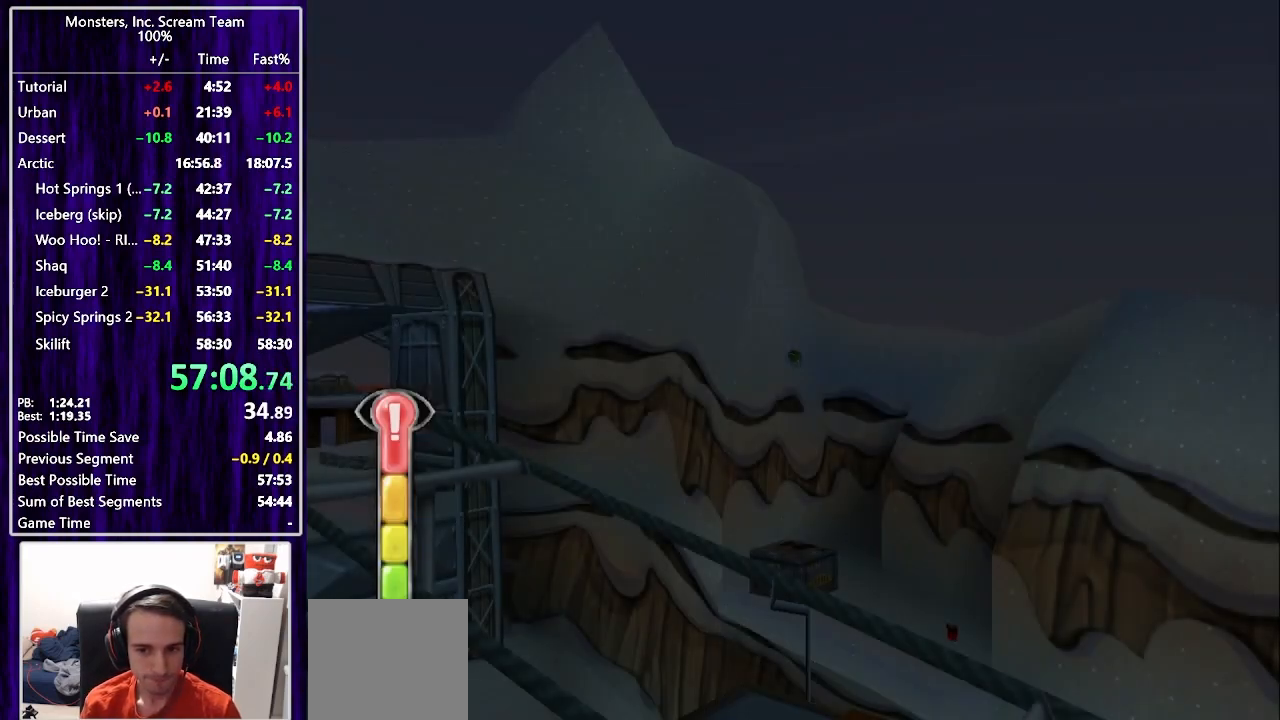
{"dt_ms": 500, "buttons": [], "left_stick": "center", "right_stick": "center", "events": []}
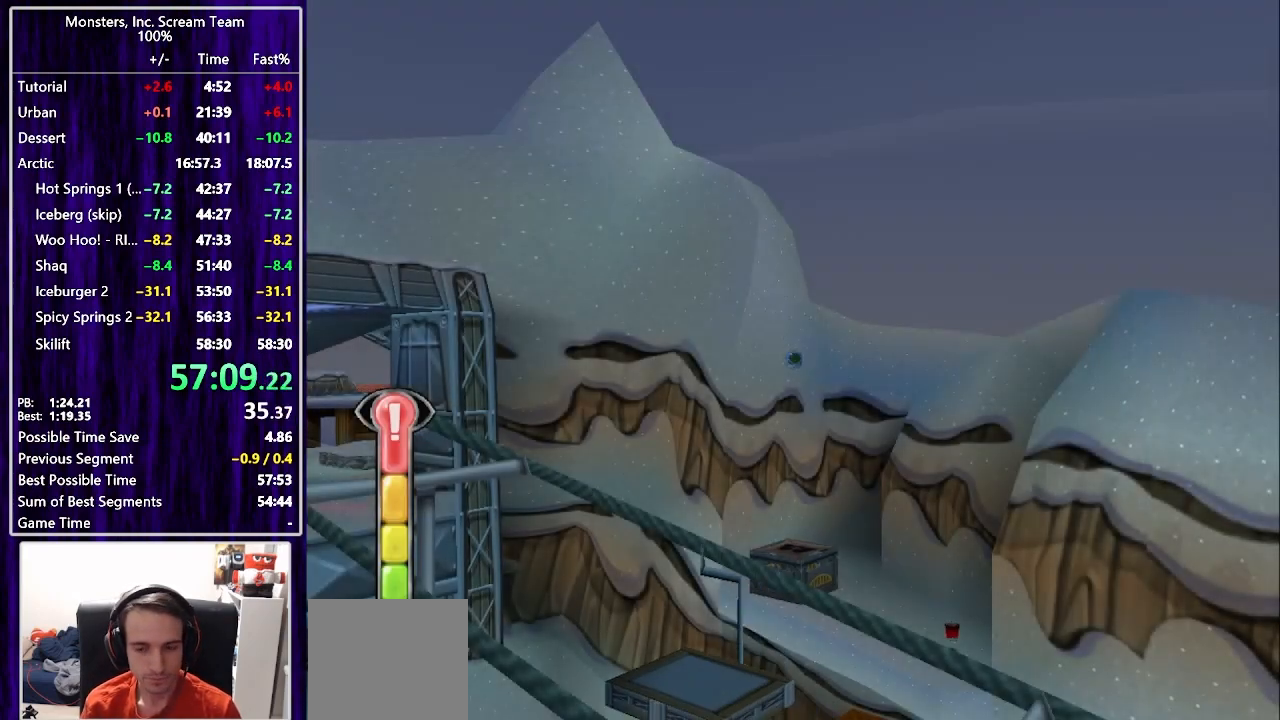
{"dt_ms": 1000, "buttons": [], "left_stick": "center", "right_stick": "down"}
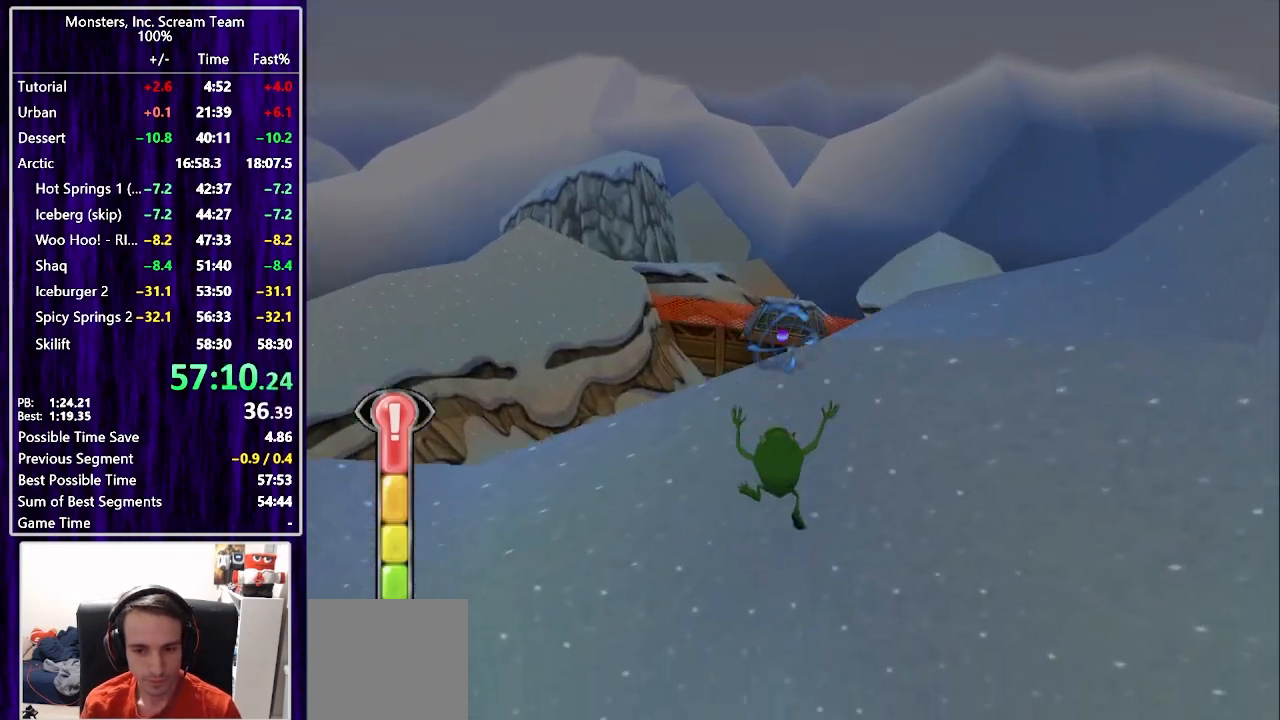
{"dt_ms": 500, "buttons": ["DPAD_UP", "DPAD_LEFT"], "left_stick": "center", "right_stick": "center"}
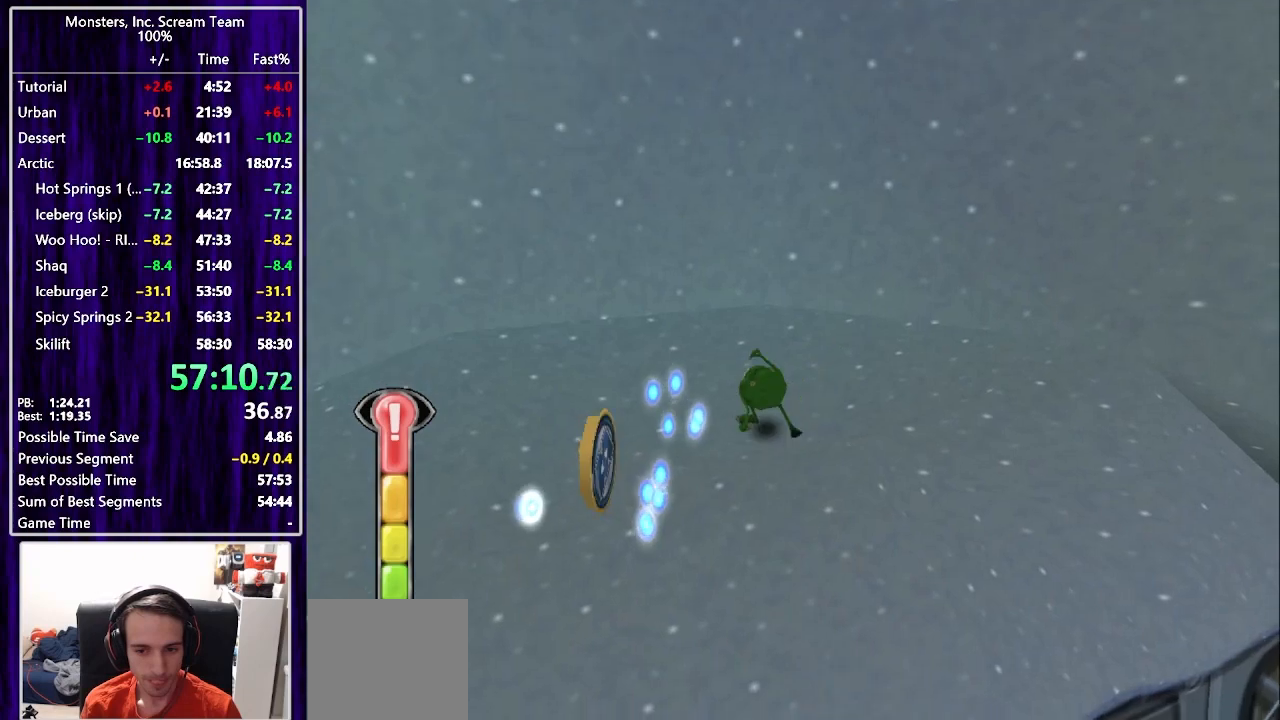
{"dt_ms": 500, "buttons": ["DPAD_LEFT"], "left_stick": "center", "right_stick": "center", "events": [[50, "SQUARE", "down"], [350, "SQUARE", "up"], [400, "DPAD_UP", "up"]]}